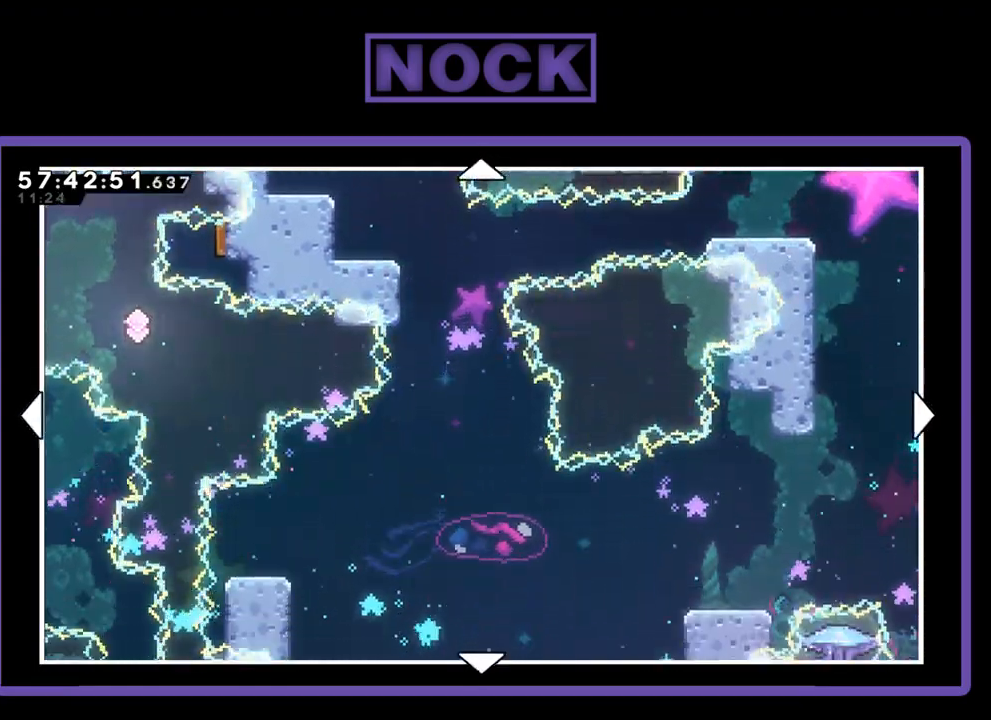
Gameplay with a controller (PlayStation layout); each line is a JSON object with the inputs held at the frame after it. "events" lists button and stick changes between this image and that frame as [ms after this image, input, new state], when the widget could be followed in between. Not read: left_stick.
{"buttons": ["DPAD_UP"], "right_stick": "center", "events": [[233, "DPAD_DOWN", "up"], [367, "DPAD_UP", "down"]]}
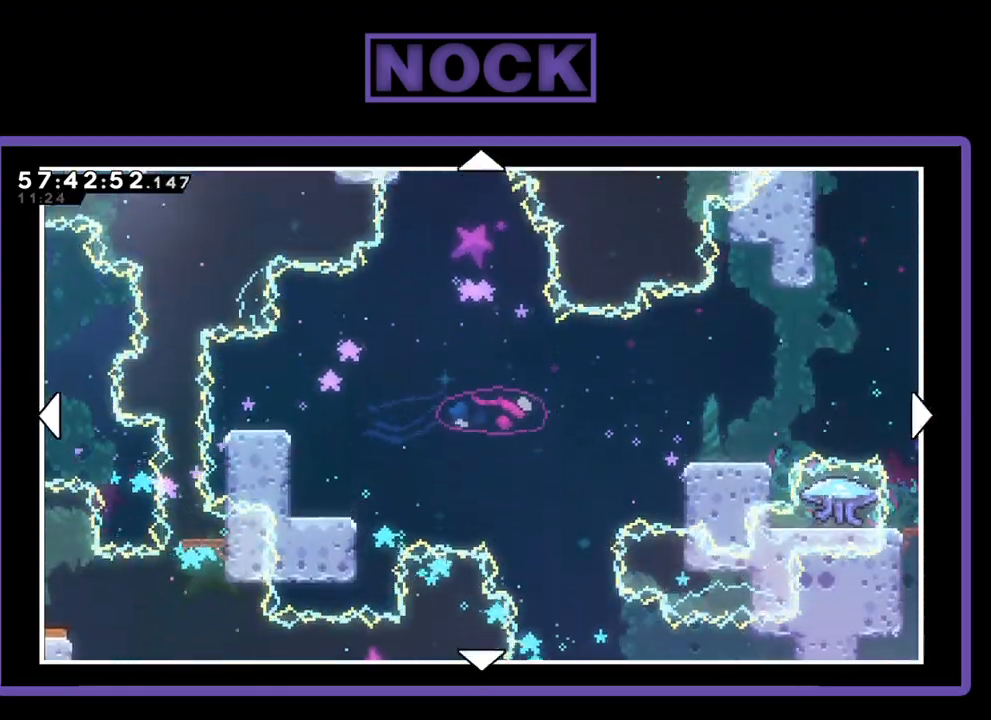
{"buttons": ["DPAD_UP"], "right_stick": "center", "events": []}
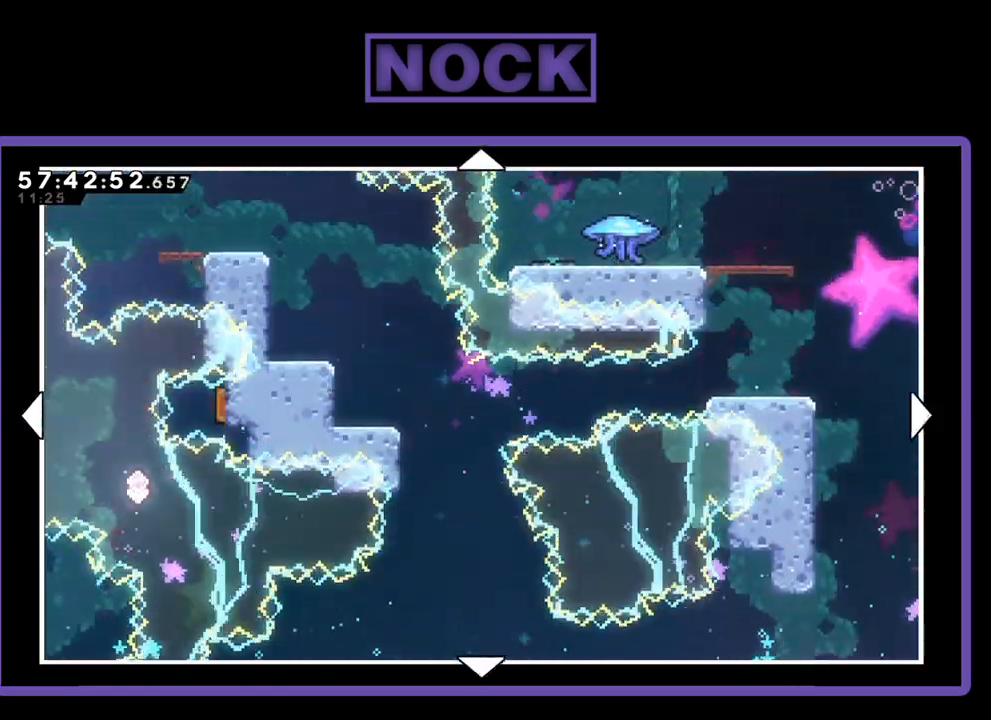
{"buttons": ["DPAD_LEFT"], "right_stick": "center", "events": [[433, "DPAD_LEFT", "down"], [500, "DPAD_UP", "up"]]}
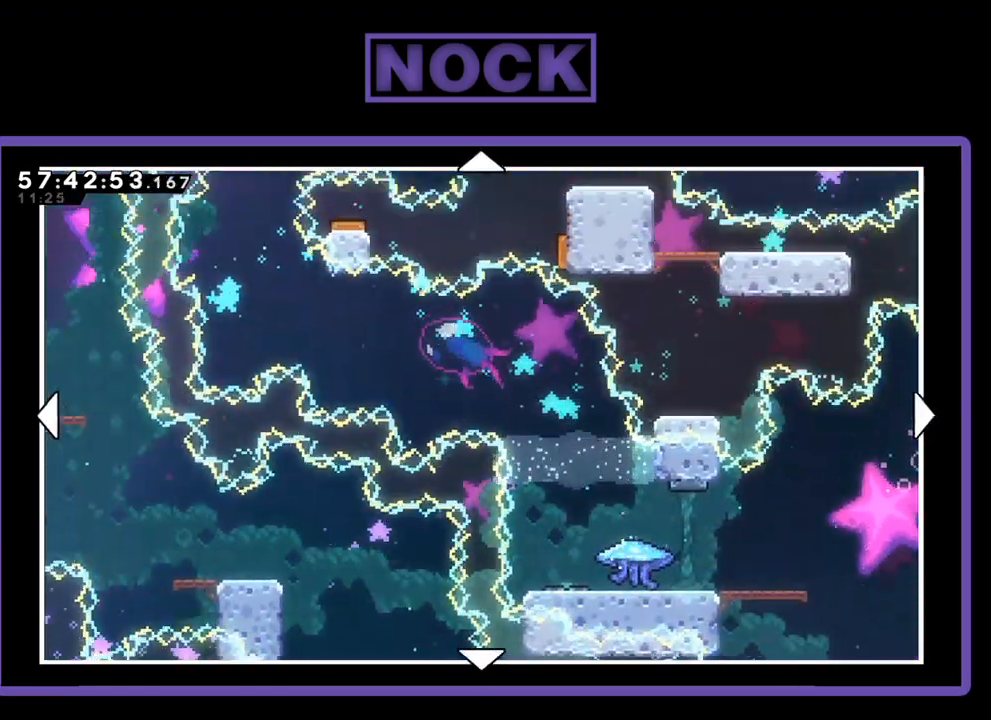
{"buttons": ["DPAD_LEFT"], "right_stick": "center", "events": []}
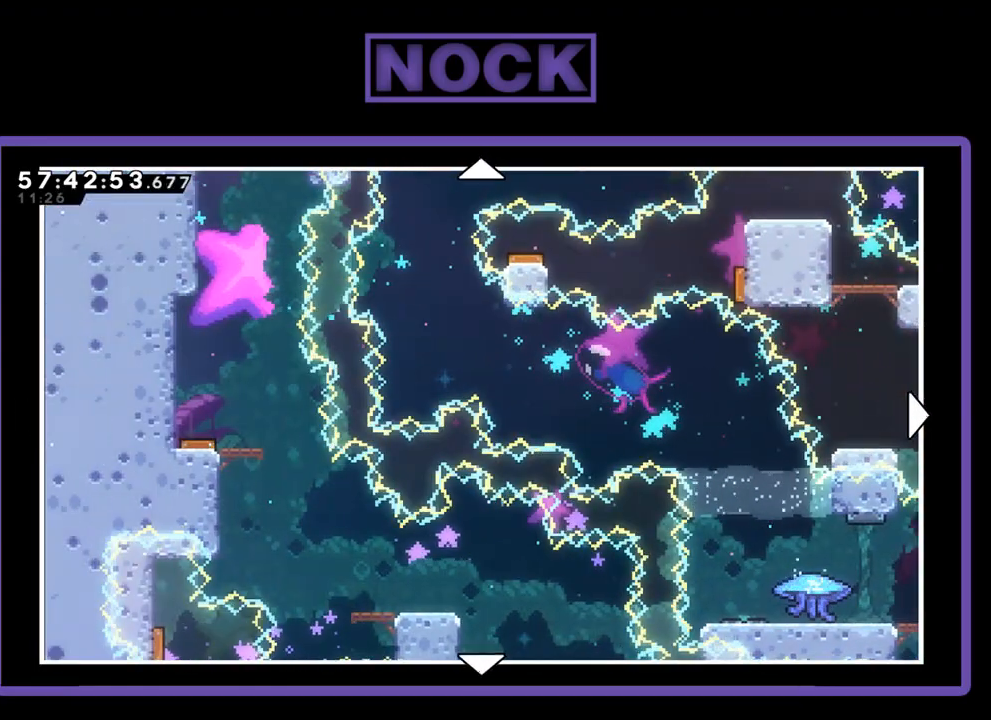
{"buttons": ["DPAD_RIGHT"], "right_stick": "center", "events": [[133, "DPAD_LEFT", "up"], [467, "DPAD_RIGHT", "down"]]}
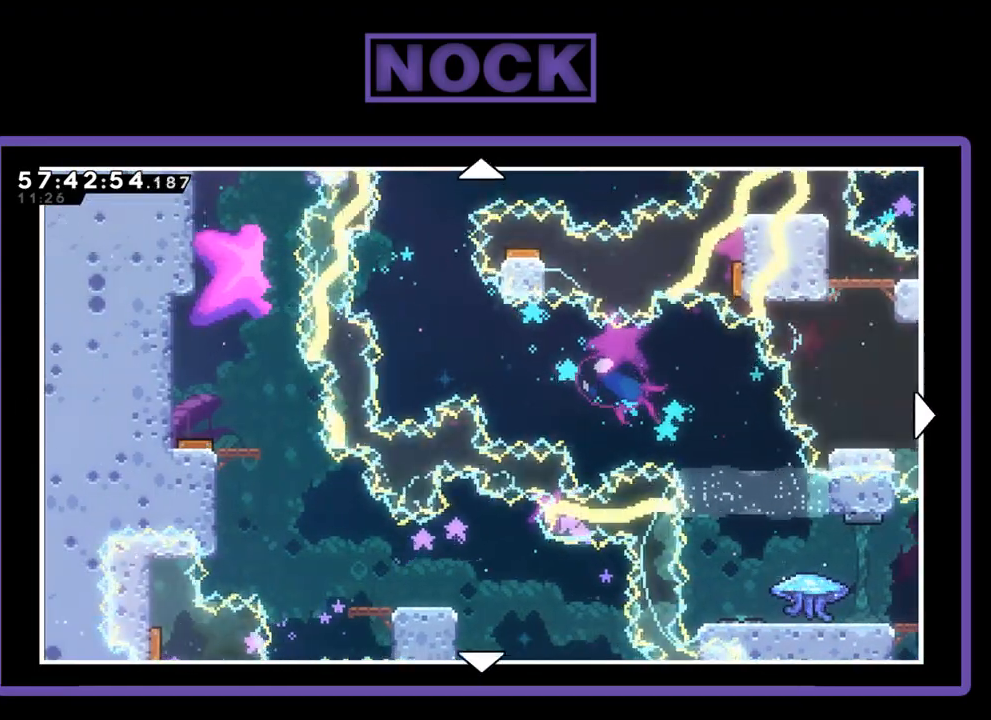
{"buttons": ["DPAD_UP"], "right_stick": "center", "events": [[267, "DPAD_RIGHT", "up"], [333, "DPAD_UP", "down"]]}
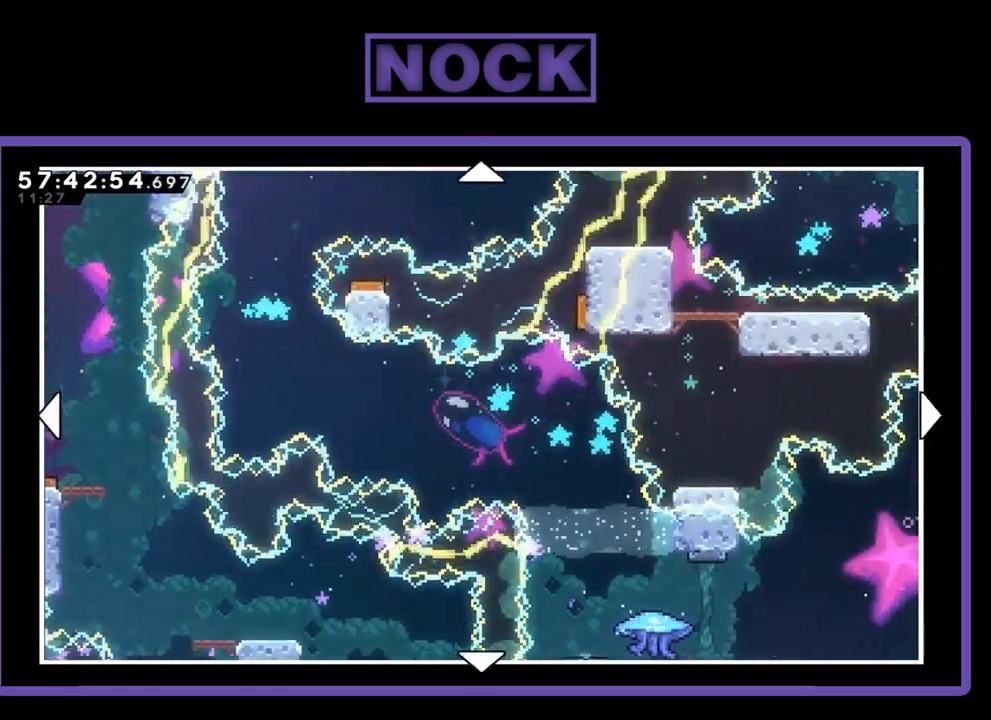
{"buttons": [], "right_stick": "center", "events": [[67, "DPAD_UP", "up"]]}
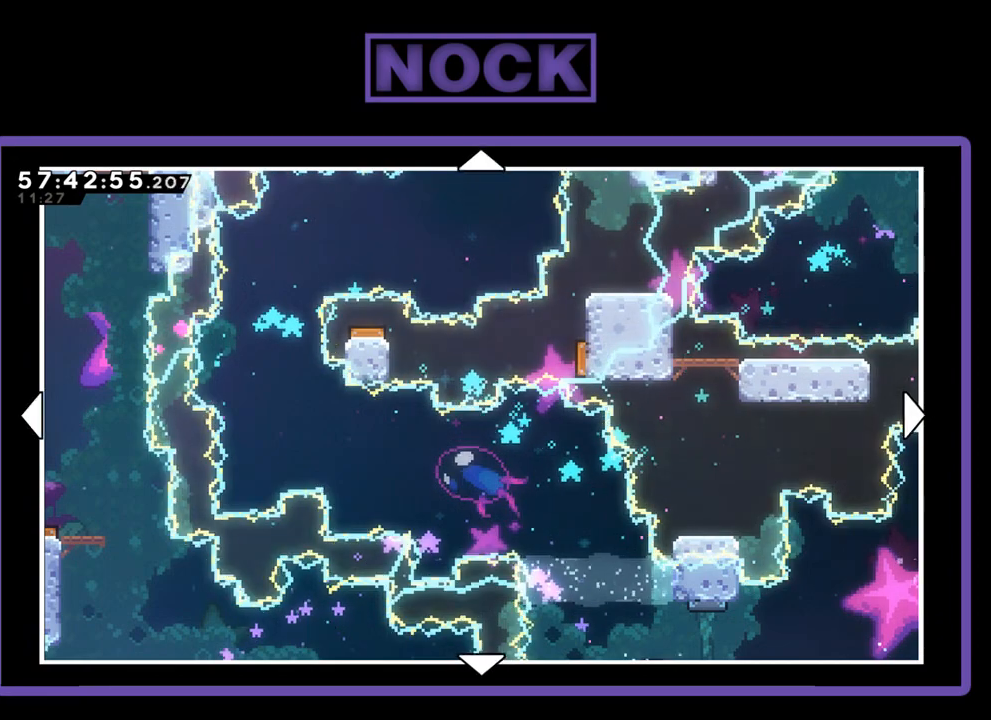
{"buttons": ["DPAD_RIGHT"], "right_stick": "center", "events": [[100, "DPAD_DOWN", "down"], [200, "DPAD_DOWN", "up"], [300, "DPAD_UP", "down"], [367, "DPAD_RIGHT", "down"], [433, "DPAD_UP", "up"]]}
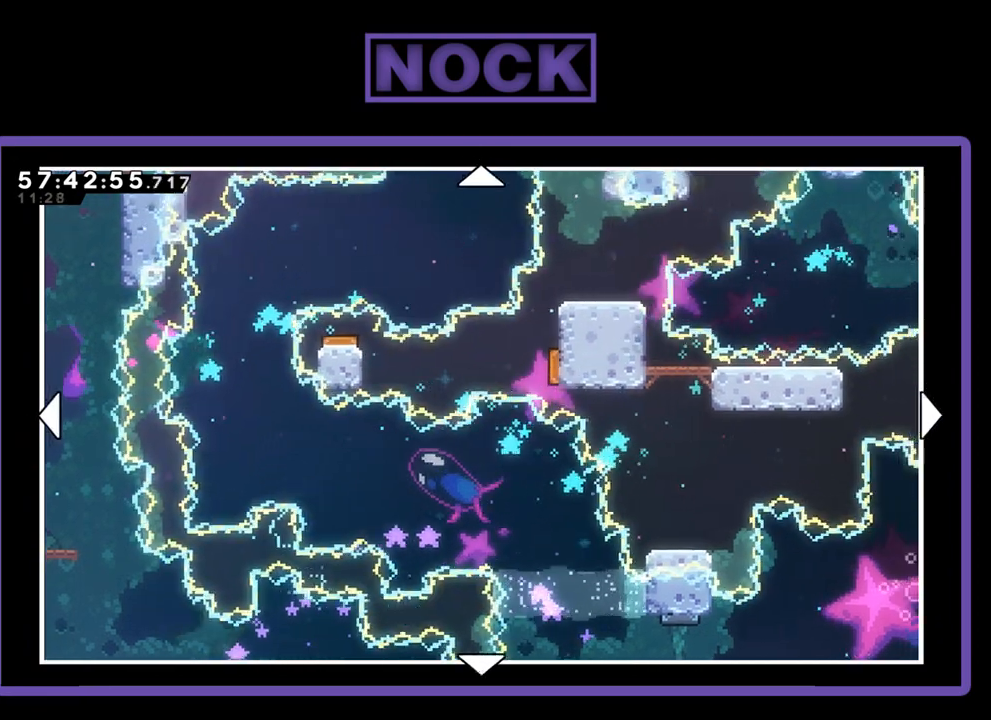
{"buttons": ["DPAD_UP"], "right_stick": "center", "events": [[367, "DPAD_RIGHT", "up"], [367, "DPAD_UP", "down"]]}
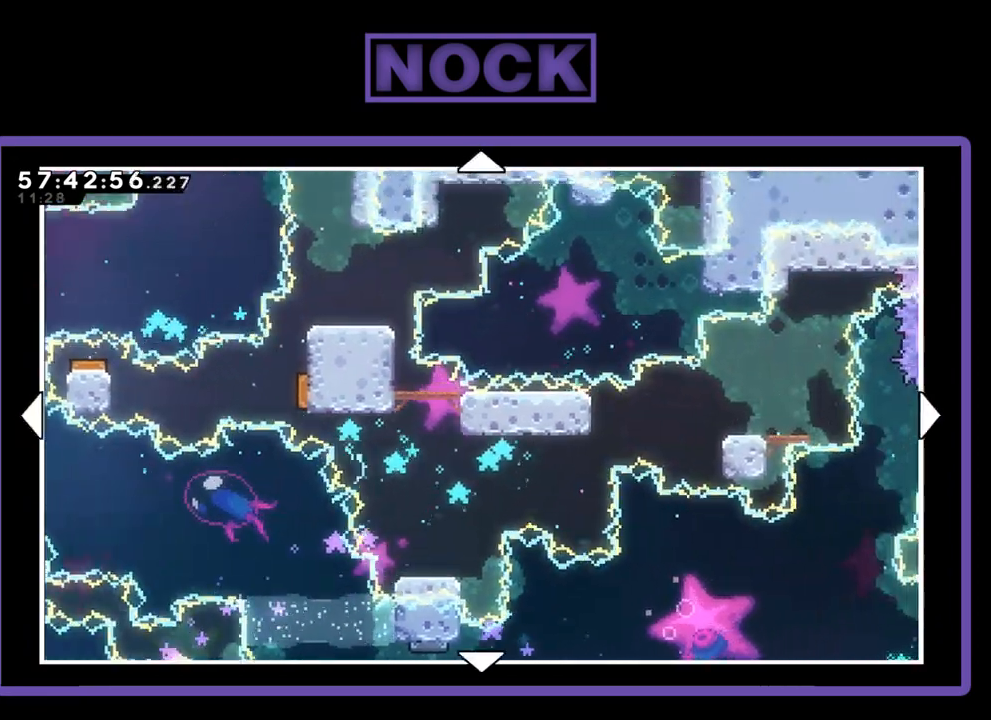
{"buttons": ["DPAD_RIGHT"], "right_stick": "center", "events": [[233, "DPAD_RIGHT", "down"], [233, "DPAD_UP", "up"]]}
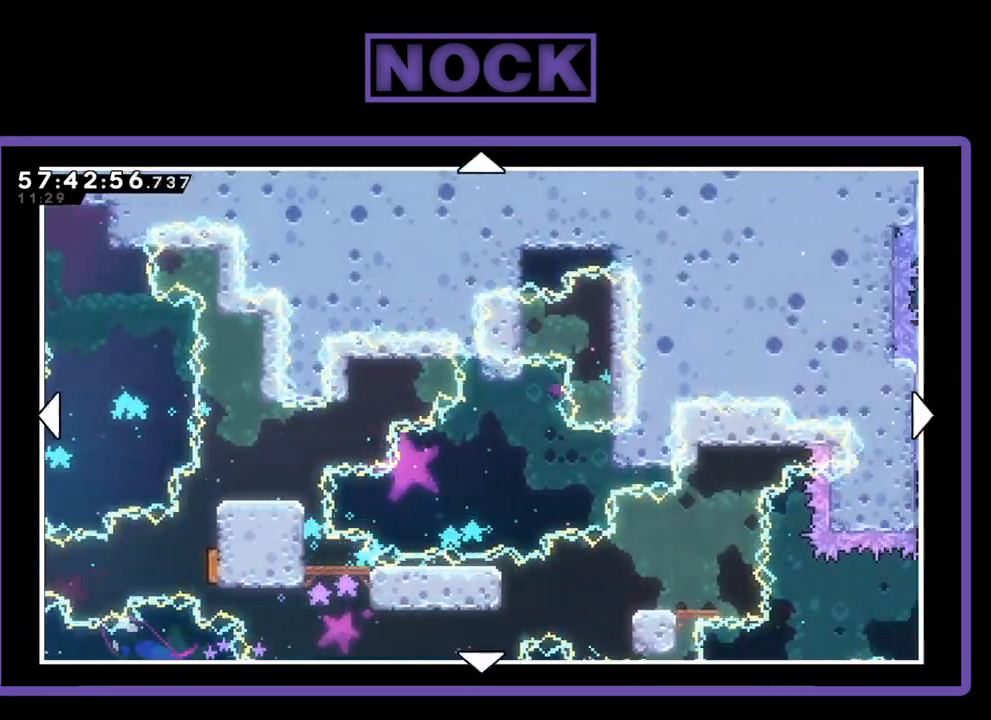
{"buttons": ["DPAD_DOWN"], "right_stick": "center", "events": [[233, "DPAD_DOWN", "down"], [267, "DPAD_RIGHT", "up"]]}
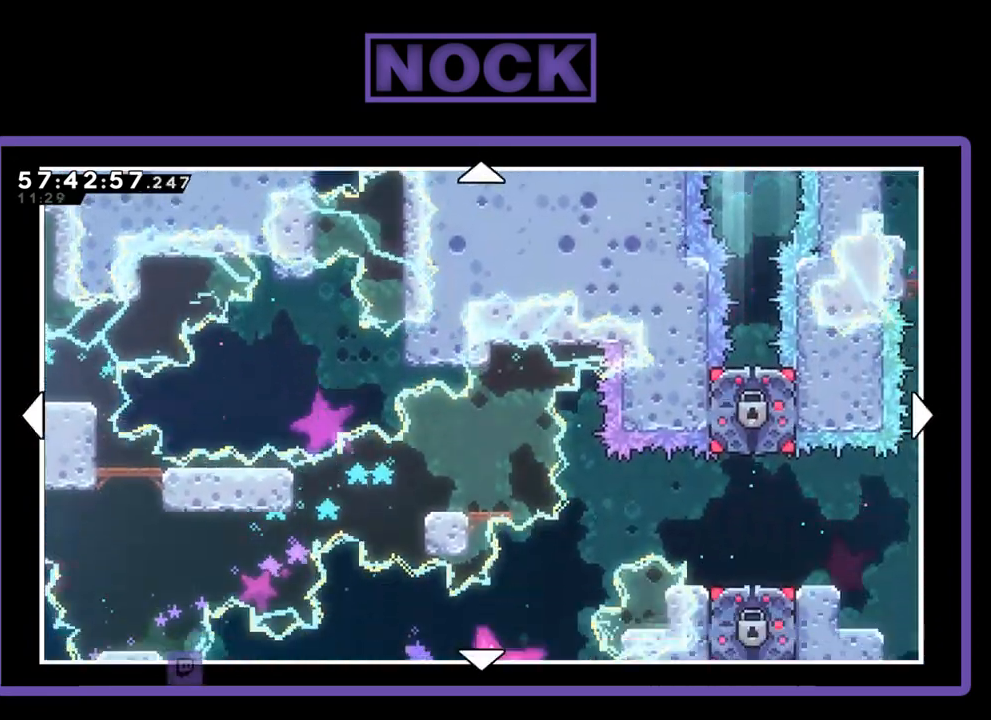
{"buttons": ["DPAD_DOWN"], "right_stick": "center", "events": []}
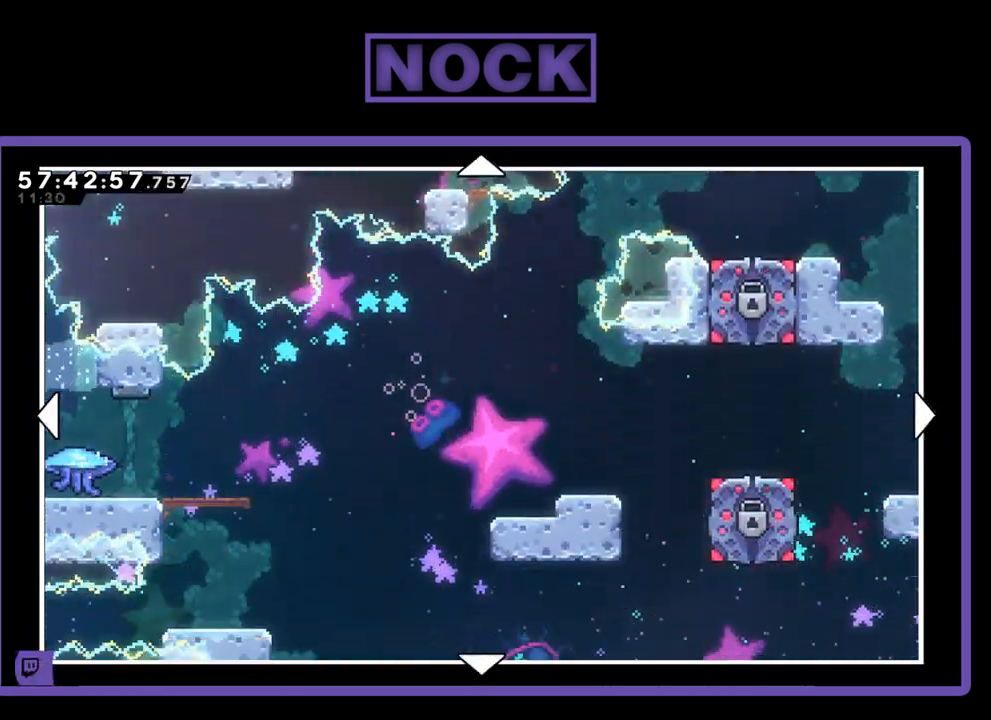
{"buttons": ["DPAD_UP"], "right_stick": "center", "events": [[200, "DPAD_DOWN", "up"], [500, "DPAD_UP", "down"]]}
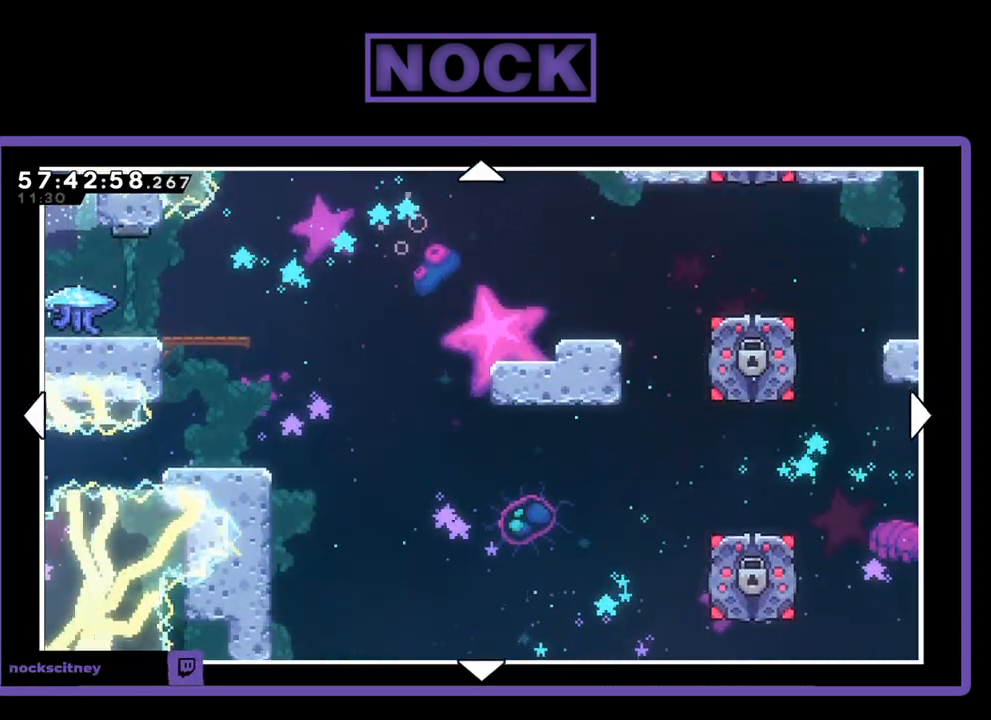
{"buttons": ["DPAD_RIGHT"], "right_stick": "center", "events": [[33, "DPAD_RIGHT", "down"], [67, "DPAD_UP", "up"]]}
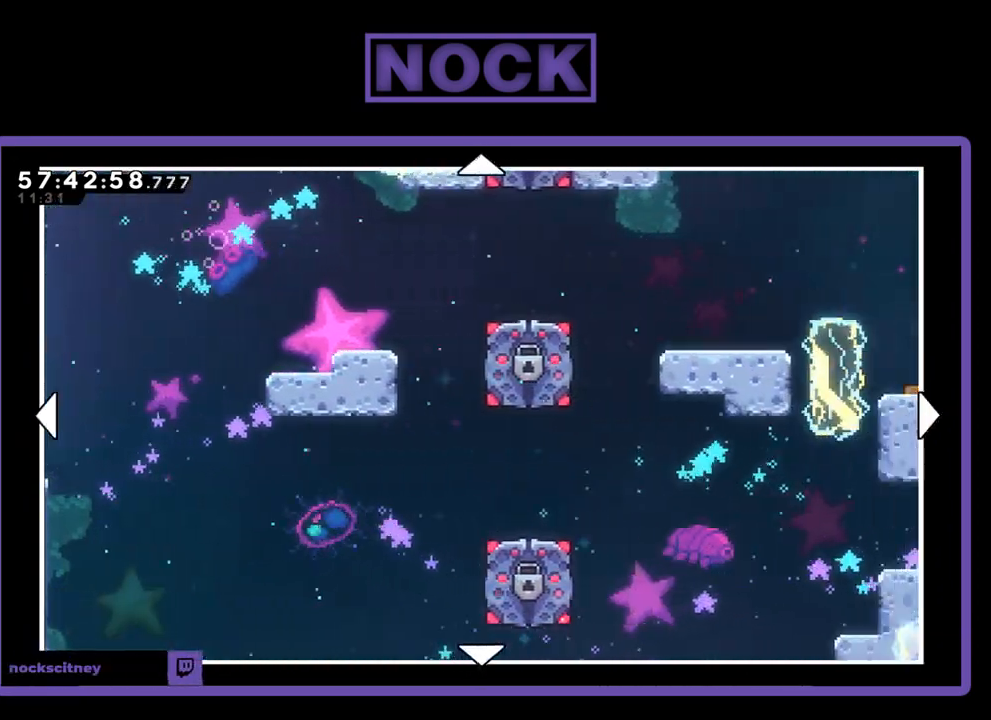
{"buttons": ["DPAD_UP"], "right_stick": "center", "events": [[167, "DPAD_RIGHT", "up"], [167, "DPAD_UP", "down"]]}
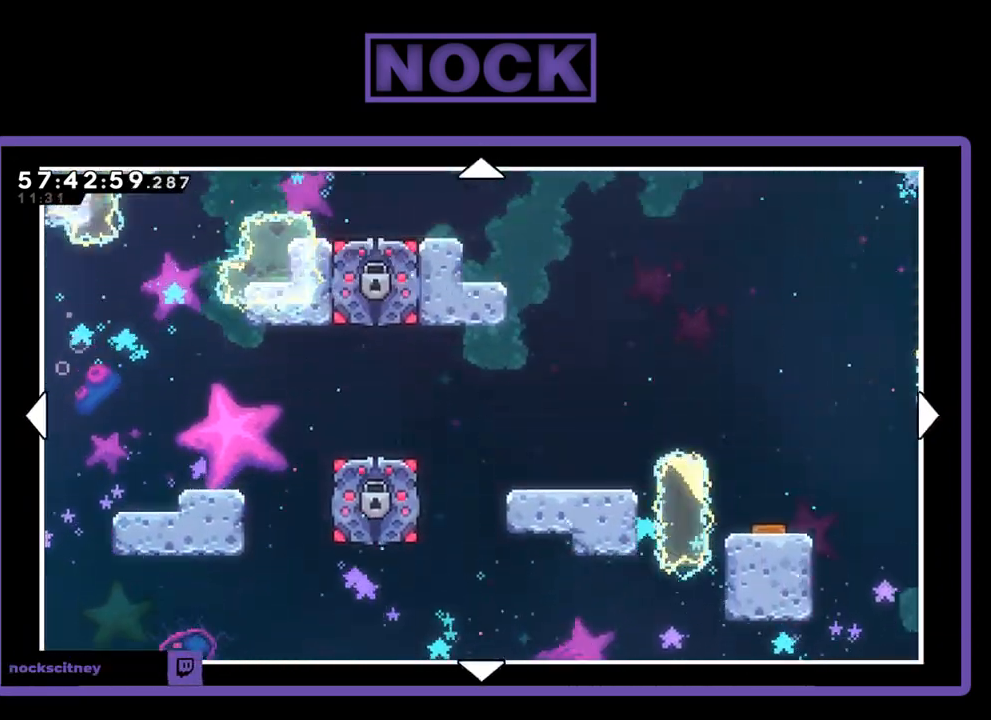
{"buttons": ["DPAD_RIGHT"], "right_stick": "center", "events": [[67, "DPAD_RIGHT", "down"], [300, "DPAD_RIGHT", "up"], [467, "DPAD_RIGHT", "down"], [500, "DPAD_UP", "up"]]}
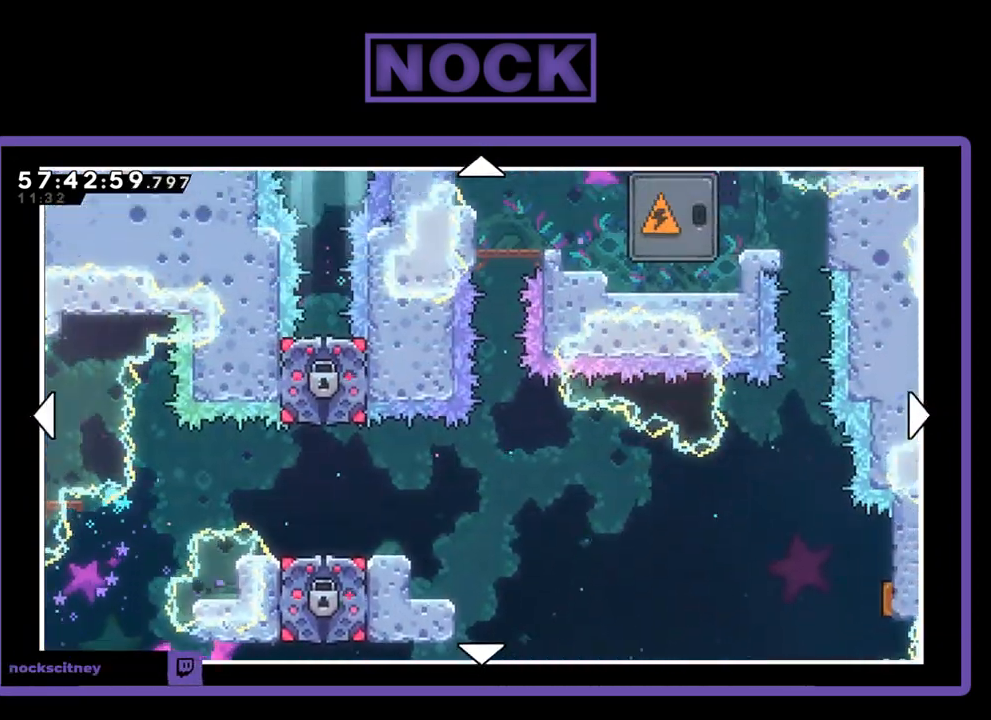
{"buttons": [], "right_stick": "center", "events": [[133, "DPAD_RIGHT", "up"]]}
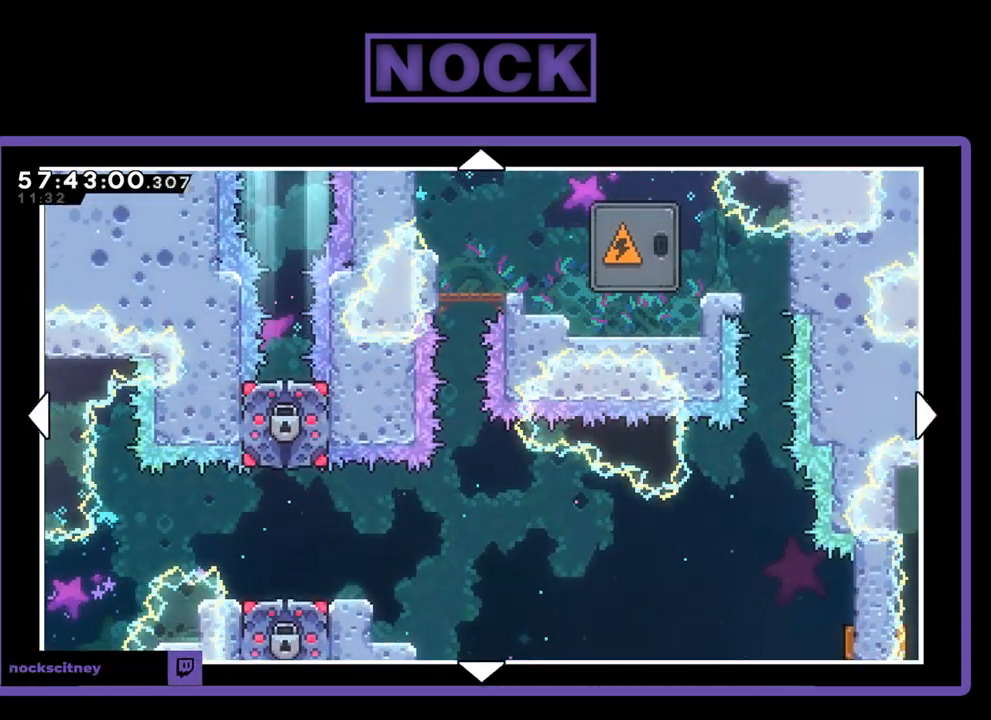
{"buttons": ["DPAD_DOWN", "DPAD_RIGHT"], "right_stick": "center", "events": [[133, "DPAD_RIGHT", "down"], [500, "DPAD_DOWN", "down"]]}
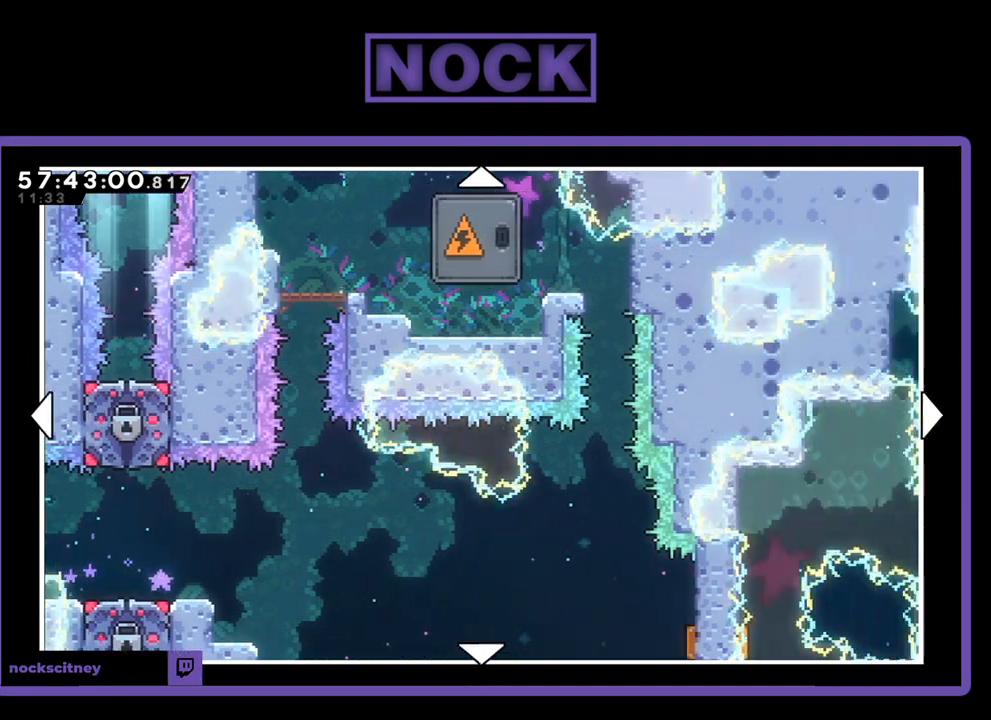
{"buttons": ["DPAD_DOWN"], "right_stick": "center", "events": [[33, "DPAD_RIGHT", "up"], [67, "DPAD_DOWN", "up"], [500, "DPAD_DOWN", "down"]]}
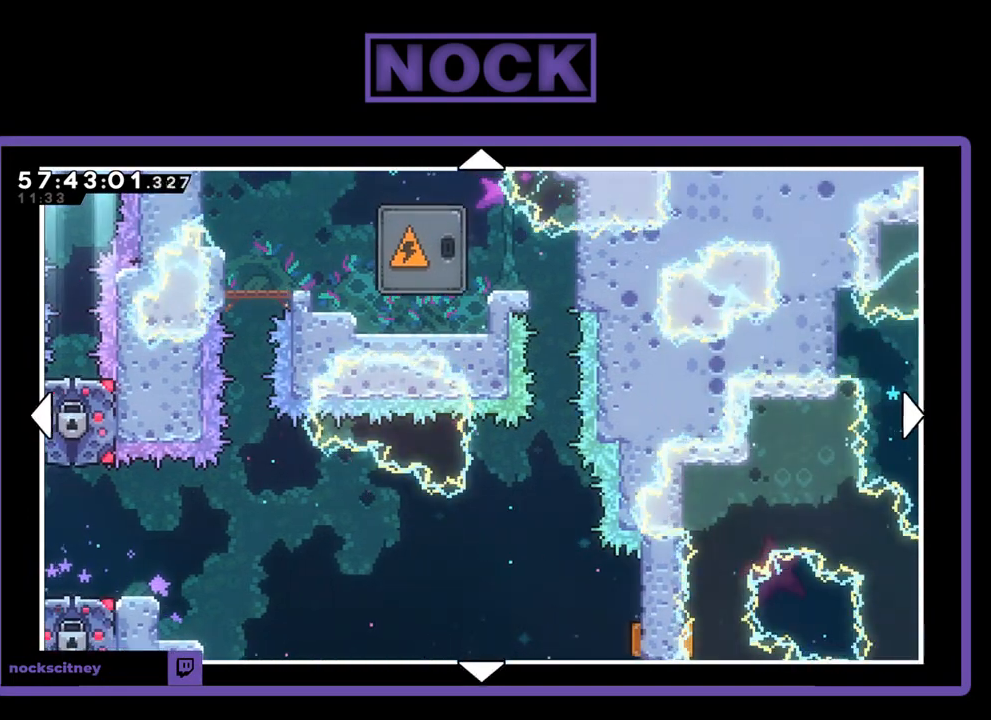
{"buttons": ["DPAD_RIGHT"], "right_stick": "center", "events": [[400, "DPAD_DOWN", "up"], [400, "DPAD_RIGHT", "down"]]}
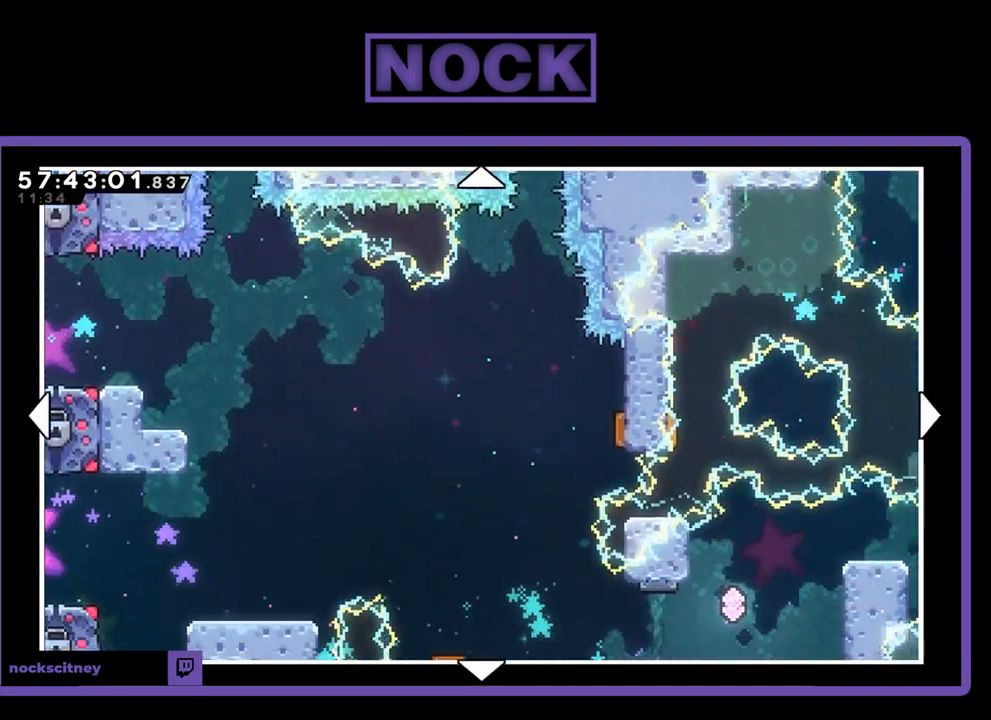
{"buttons": ["DPAD_DOWN"], "right_stick": "center", "events": [[367, "DPAD_DOWN", "down"], [467, "DPAD_RIGHT", "up"]]}
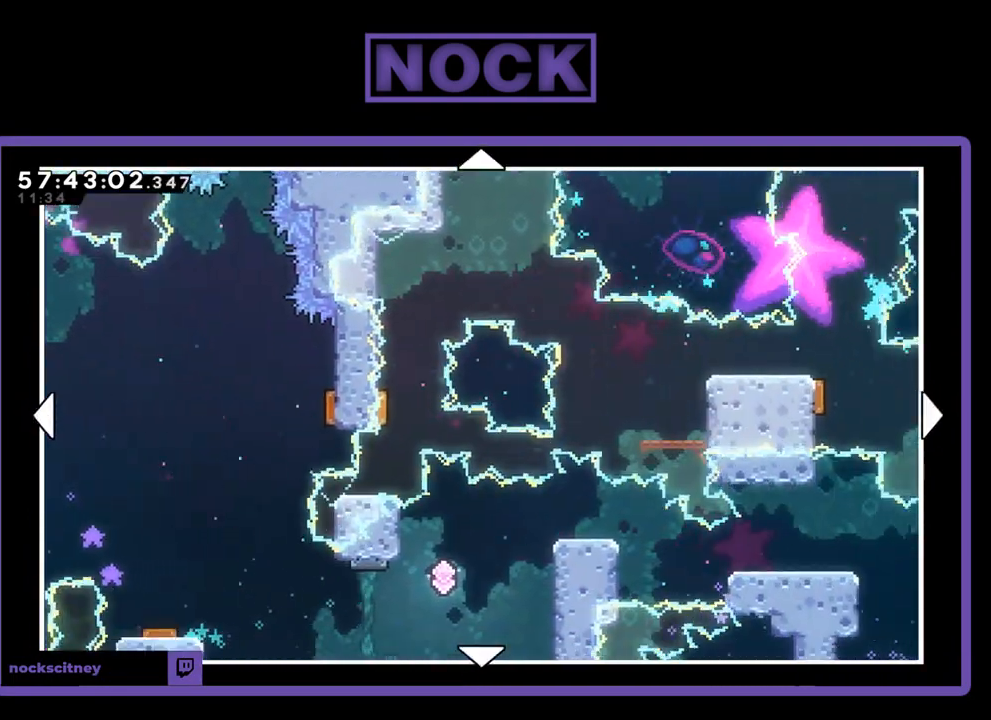
{"buttons": [], "right_stick": "center", "events": [[267, "DPAD_DOWN", "up"]]}
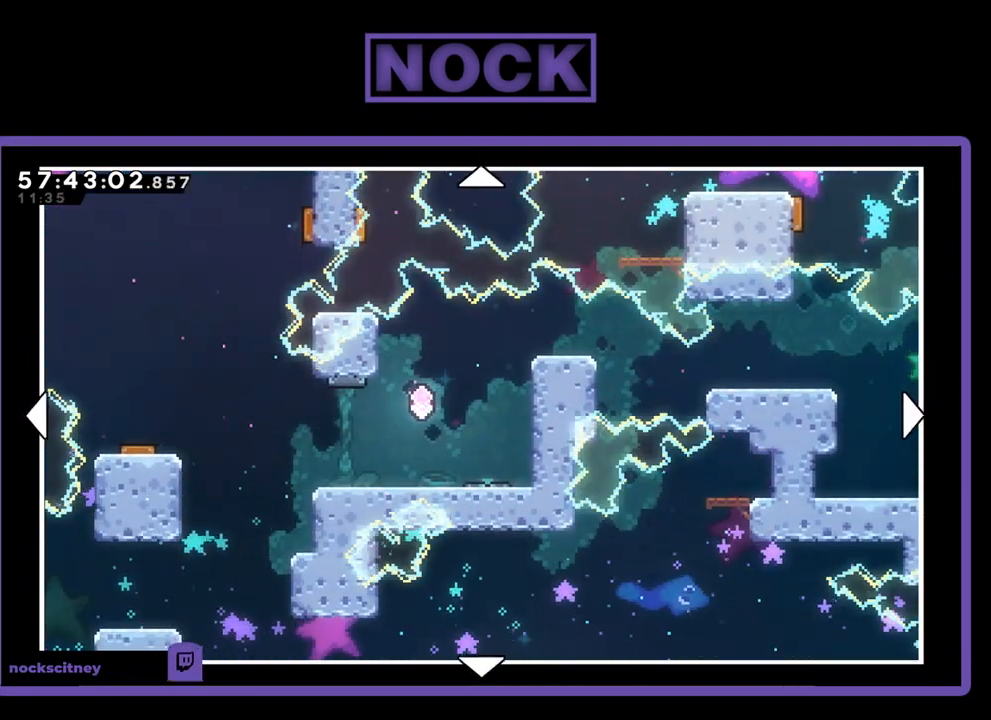
{"buttons": ["DPAD_RIGHT"], "right_stick": "center", "events": [[67, "DPAD_RIGHT", "down"]]}
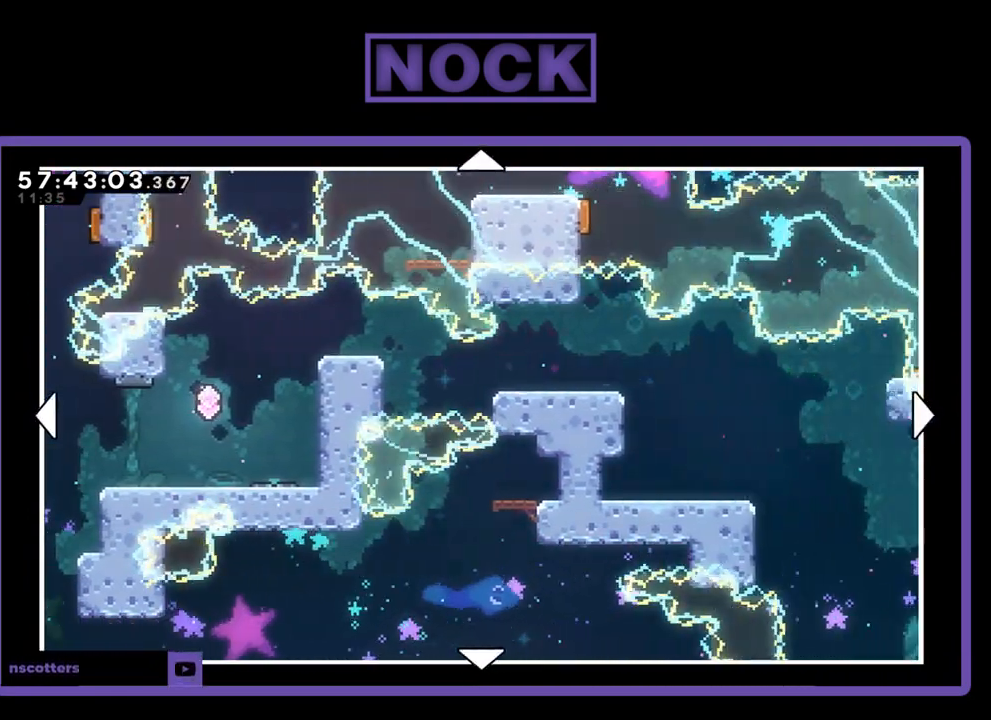
{"buttons": [], "right_stick": "center", "events": [[167, "DPAD_RIGHT", "up"]]}
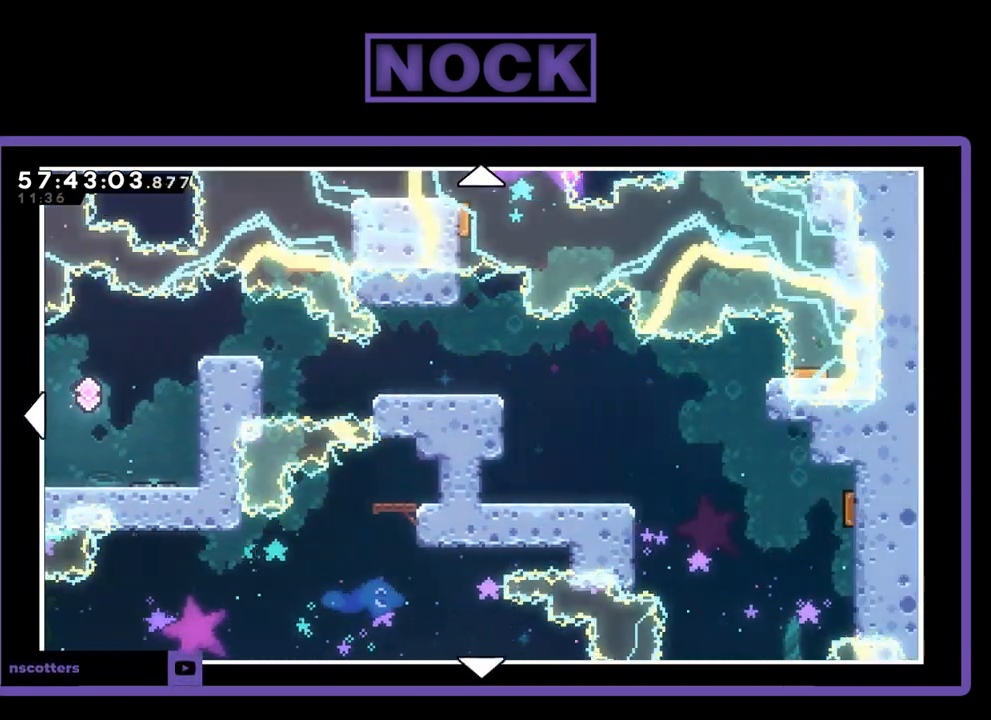
{"buttons": [], "right_stick": "center", "events": []}
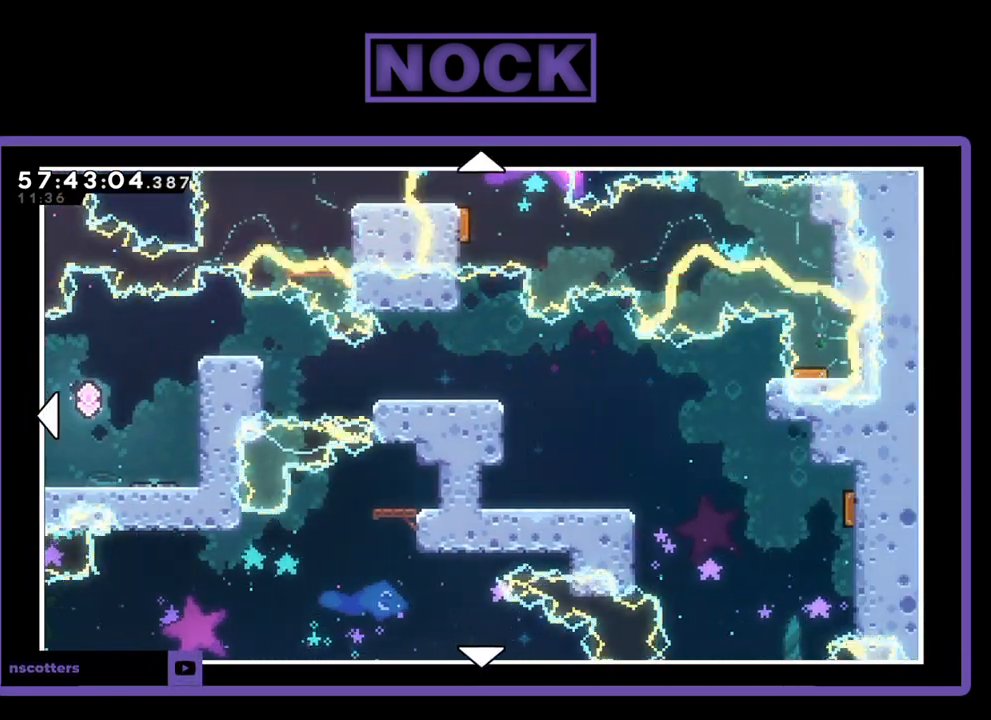
{"buttons": [], "right_stick": "center", "events": []}
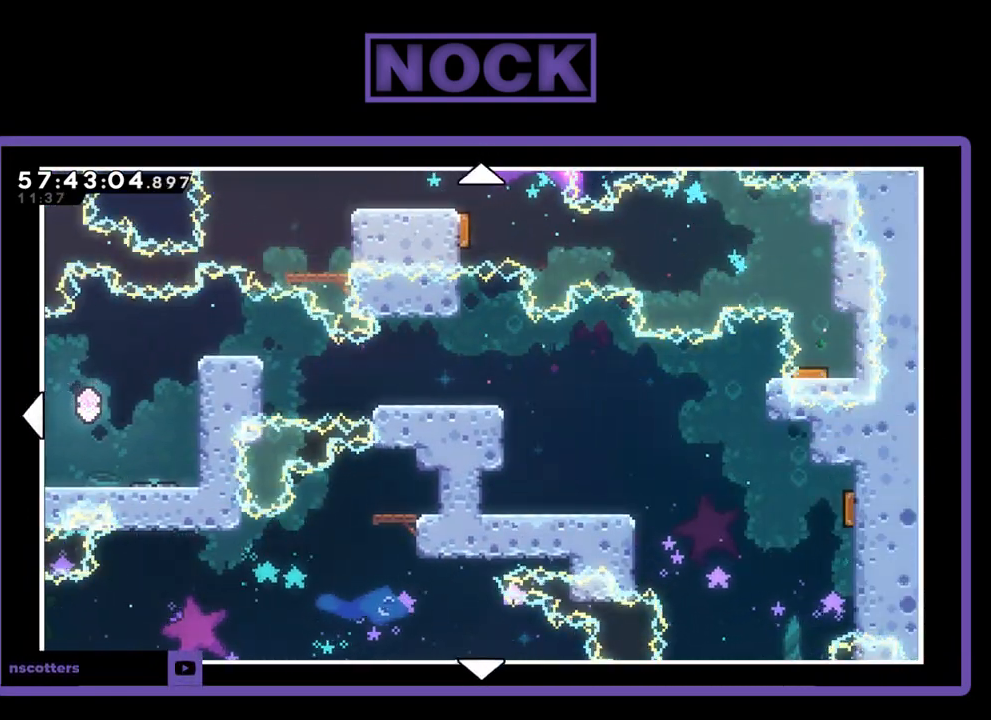
{"buttons": ["DPAD_UP"], "right_stick": "center", "events": [[133, "DPAD_UP", "down"]]}
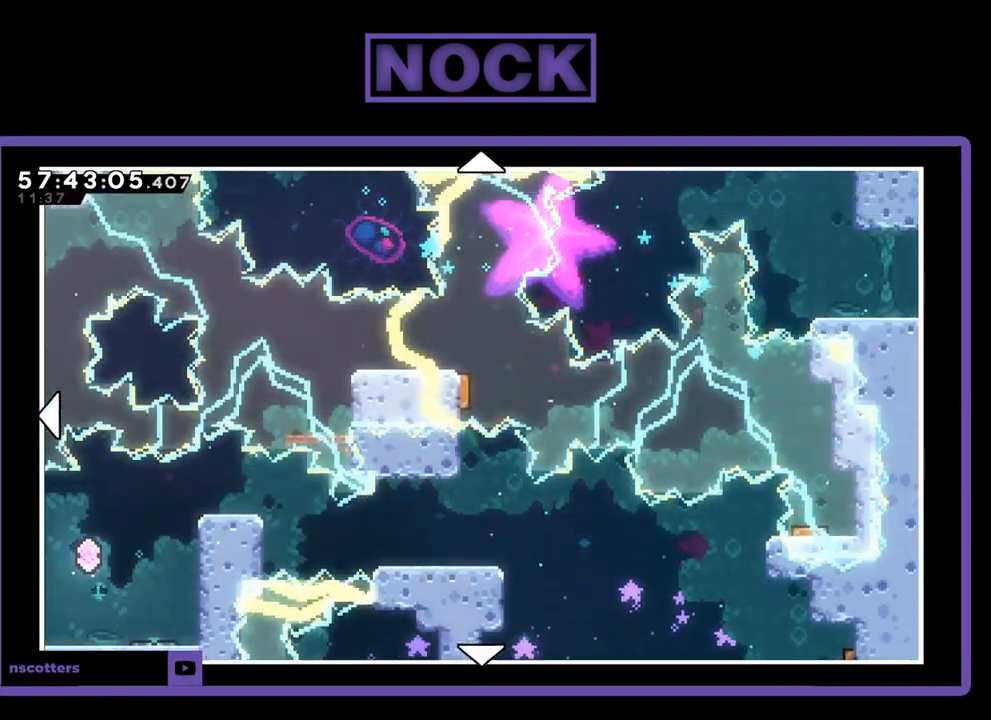
{"buttons": ["DPAD_UP"], "right_stick": "center", "events": [[33, "DPAD_UP", "up"], [367, "DPAD_UP", "down"]]}
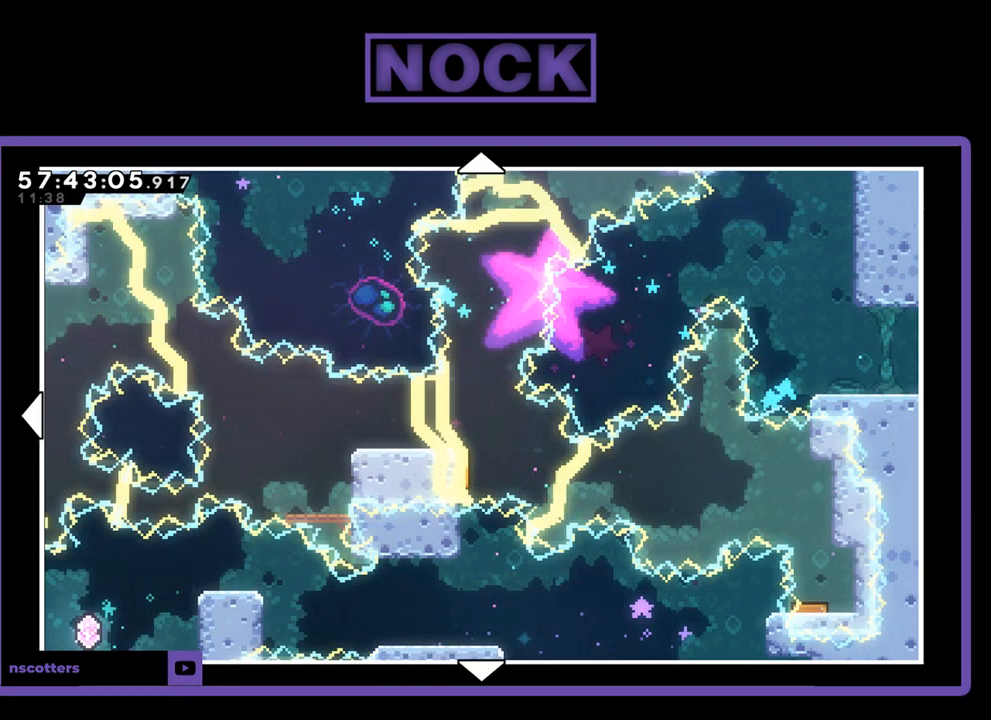
{"buttons": [], "right_stick": "center", "events": [[167, "DPAD_UP", "up"]]}
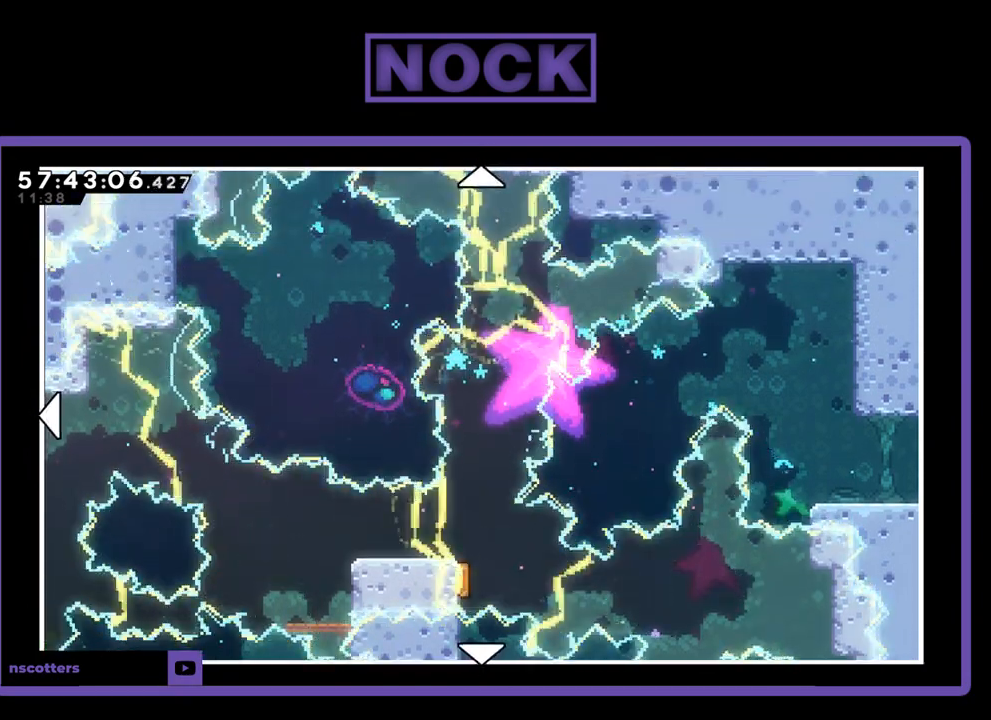
{"buttons": [], "right_stick": "center", "events": []}